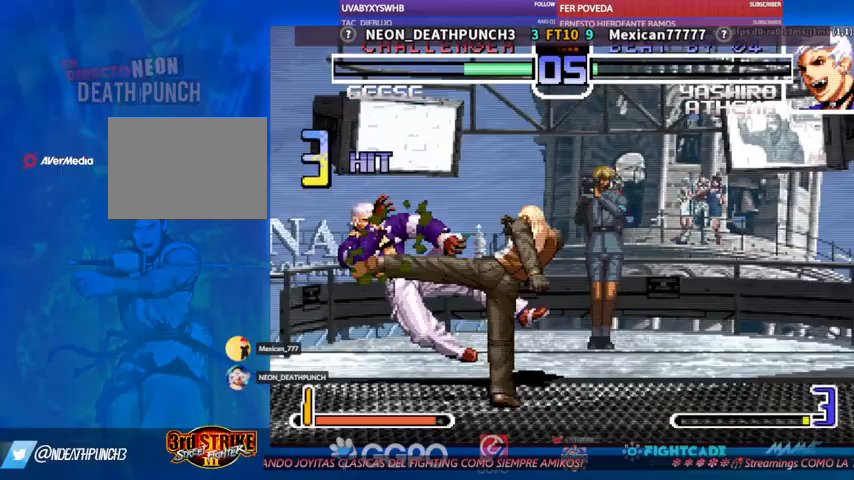
Gameplay with a controller (arcade stick); each line is a JSON object with the inputs held at the frame after it. "events" lists button and stick changes between this image and that frame as [ms after this image, input, new state], when the widget could be followed in between. Not read: L3 R3.
{"buttons": [], "left_stick": "center", "events": [[300, "left_stick", "down"], [433, "TRIANGLE", "down"], [467, "left_stick", "center"], [500, "TRIANGLE", "up"]]}
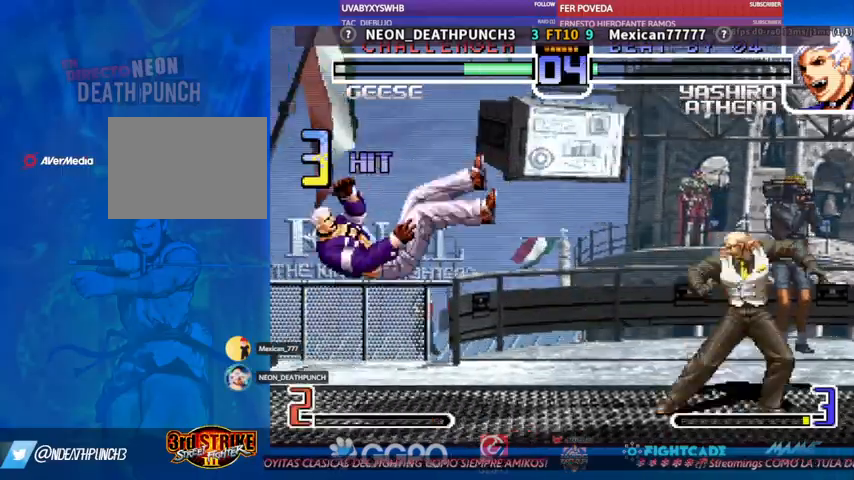
{"buttons": [], "left_stick": "center", "events": []}
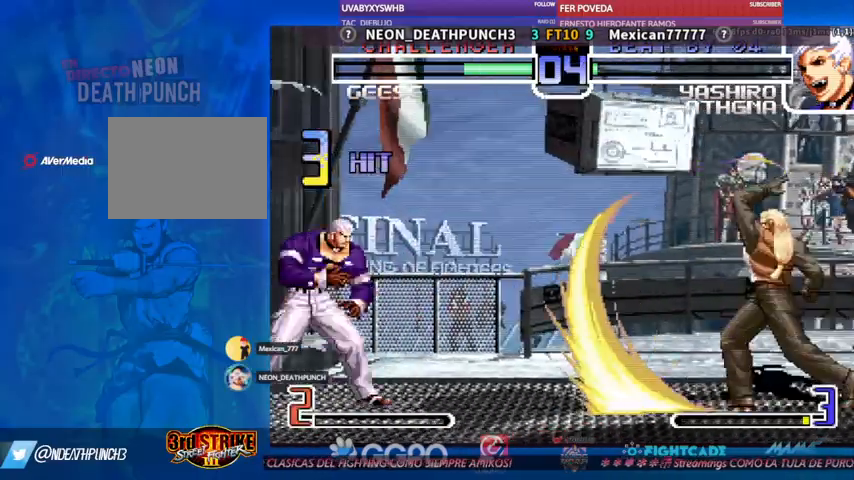
{"buttons": [], "left_stick": "down", "events": [[467, "left_stick", "down"]]}
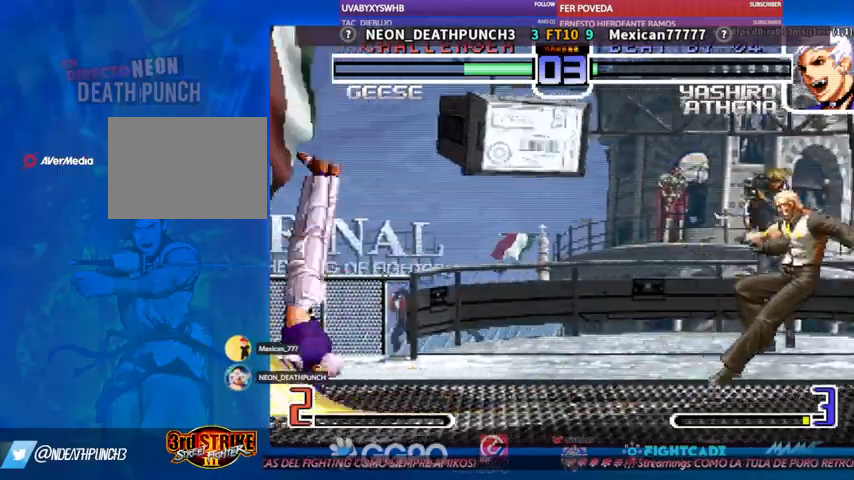
{"buttons": [], "left_stick": "center"}
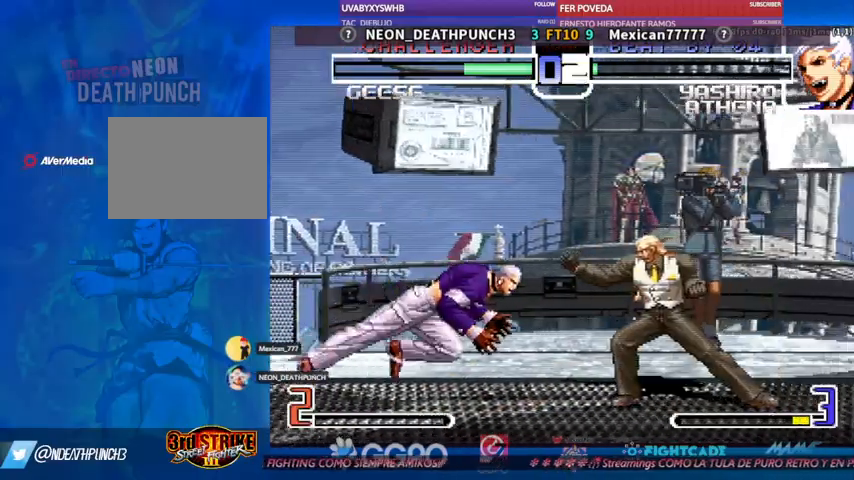
{"buttons": [], "left_stick": "center", "events": []}
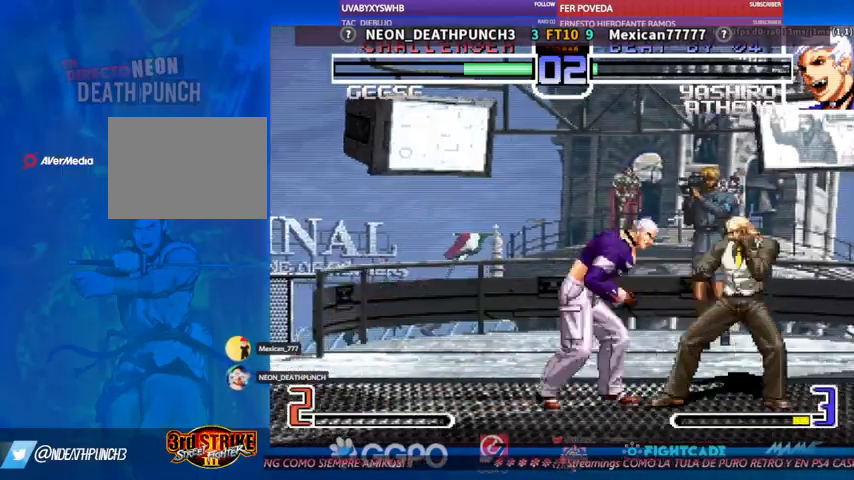
{"buttons": [], "left_stick": "up", "events": [[133, "TRIANGLE", "down"], [167, "left_stick", "down"], [233, "TRIANGLE", "up"], [300, "left_stick", "center"], [500, "left_stick", "up"]]}
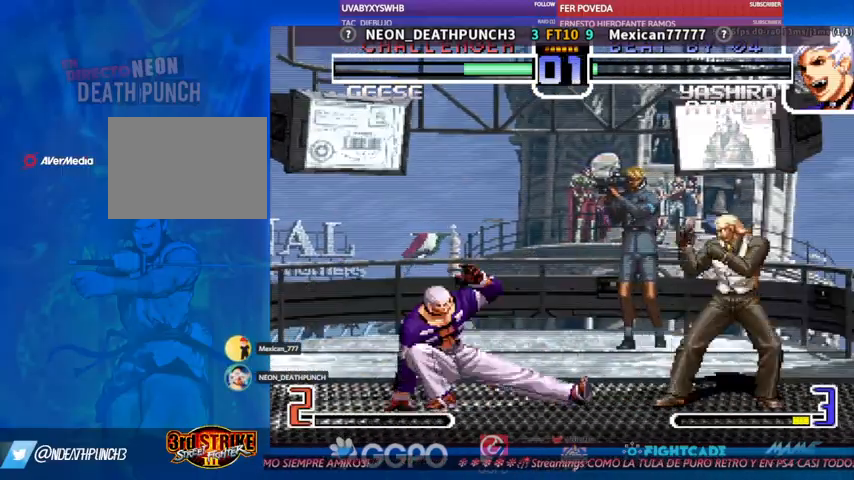
{"buttons": [], "left_stick": "center", "events": [[167, "left_stick", "center"], [433, "R1", "down"], [500, "R1", "up"]]}
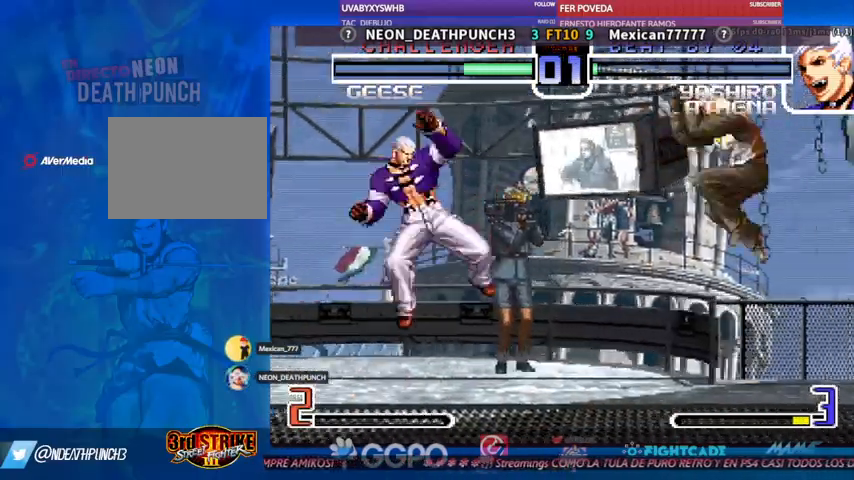
{"buttons": [], "left_stick": "center"}
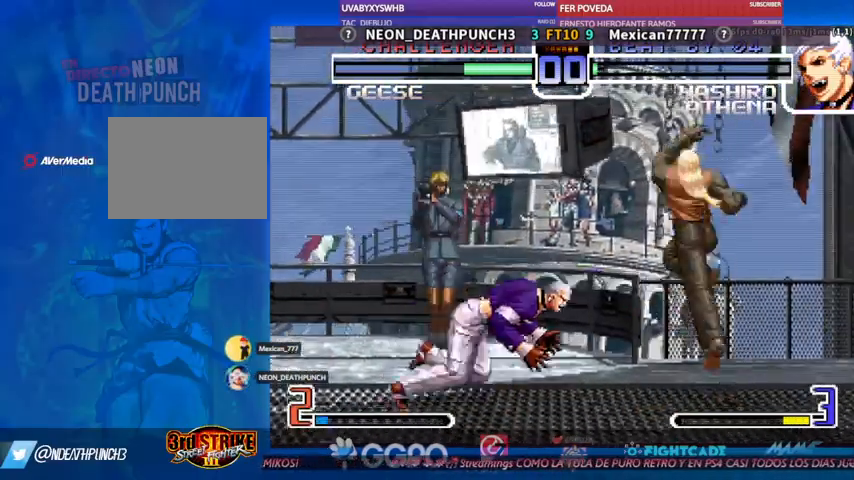
{"buttons": [], "left_stick": "center", "events": []}
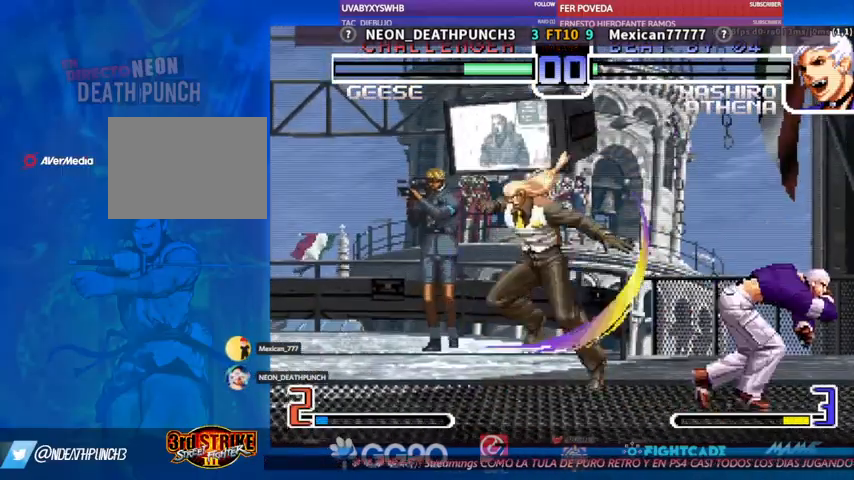
{"buttons": [], "left_stick": "left", "events": [[200, "R1", "down"], [233, "R1", "up"], [300, "R1", "down"], [333, "R1", "up"], [467, "left_stick", "left"]]}
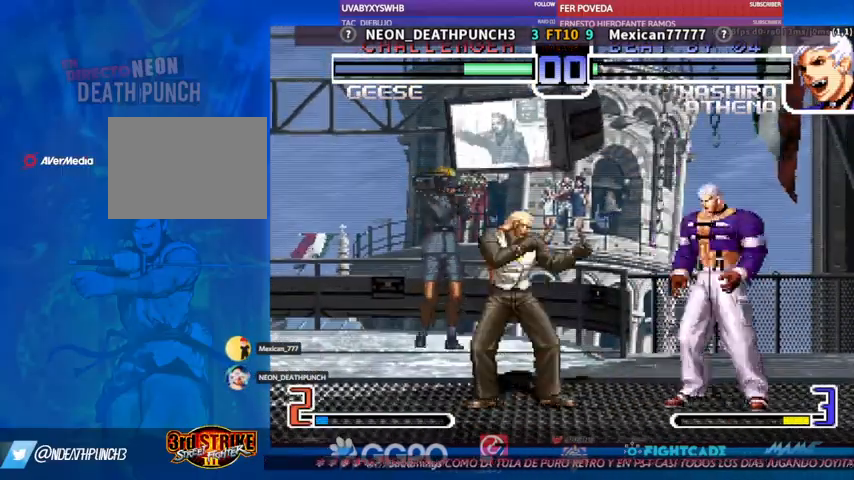
{"buttons": [], "left_stick": "up", "events": [[333, "left_stick", "down"], [433, "left_stick", "left"], [500, "left_stick", "up"]]}
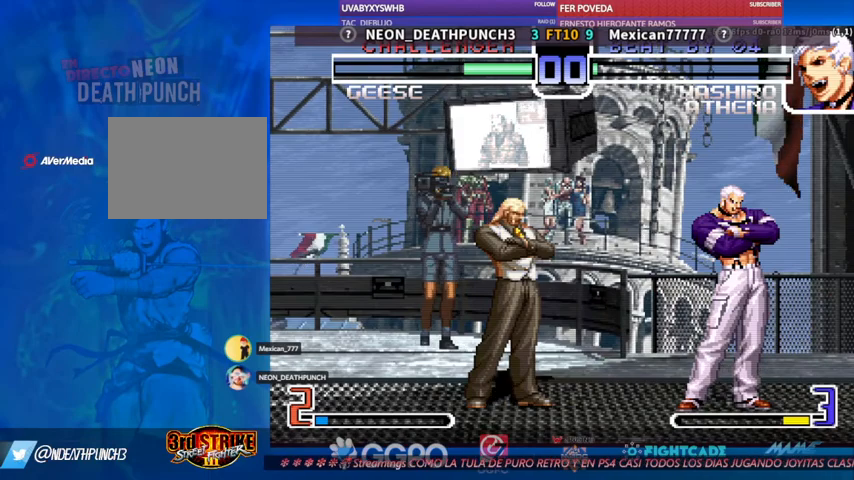
{"buttons": [], "left_stick": "center", "events": [[100, "left_stick", "down"], [233, "left_stick", "center"]]}